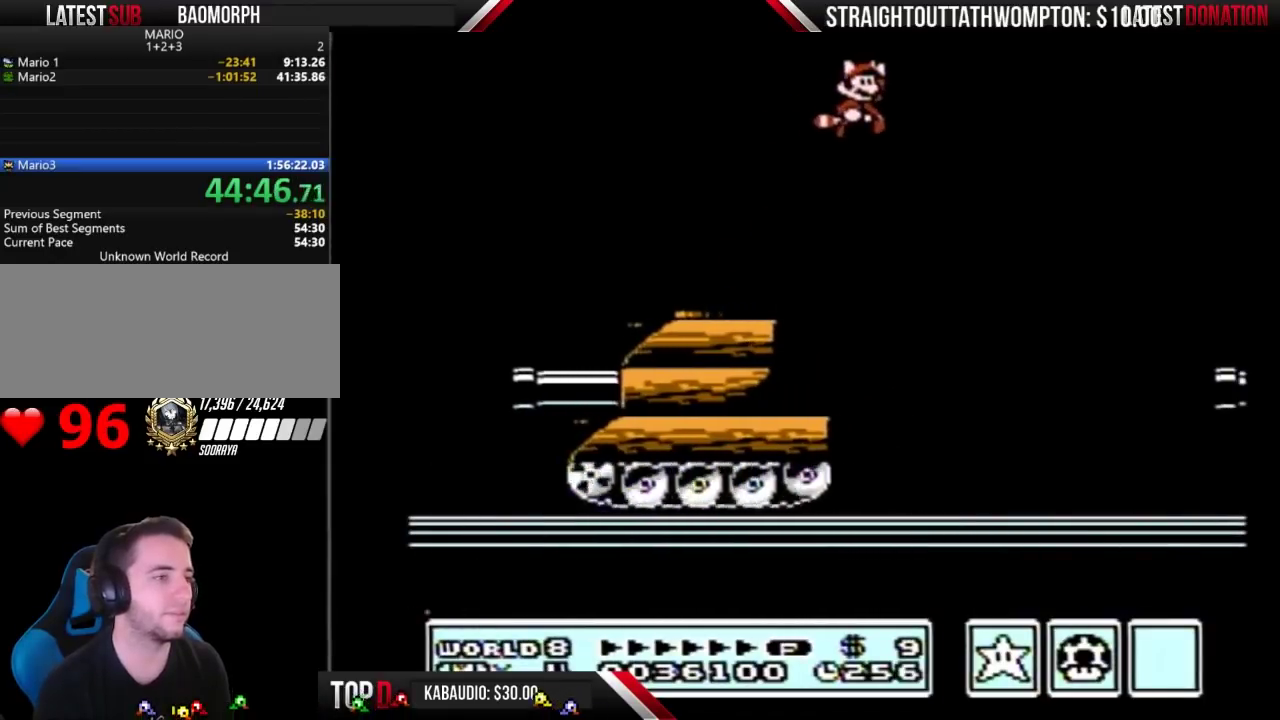
Gameplay with a controller (Nintendo layout); each line is a JSON object with the inputs held at the frame after it. "events" lists button and stick changes between this image and that frame as [ms after this image, input, new state], when the widget could be followed in between. Not read: L3 R3.
{"buttons": ["B"], "events": [[233, "DPAD_RIGHT", "up"], [267, "A", "up"], [433, "DPAD_LEFT", "down"], [500, "DPAD_LEFT", "up"]]}
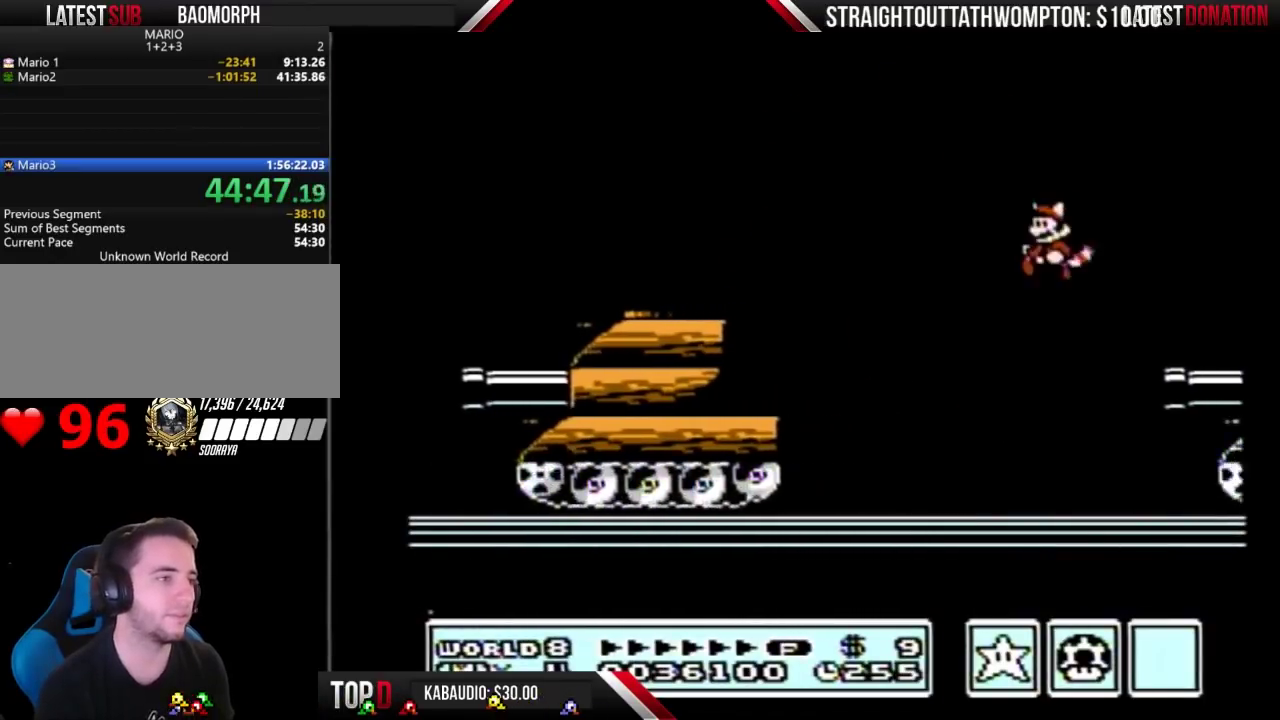
{"buttons": ["A", "B", "DPAD_DOWN"], "events": [[33, "A", "down"], [167, "A", "up"], [267, "B", "up"], [367, "B", "down"], [433, "A", "down"], [433, "DPAD_DOWN", "down"]]}
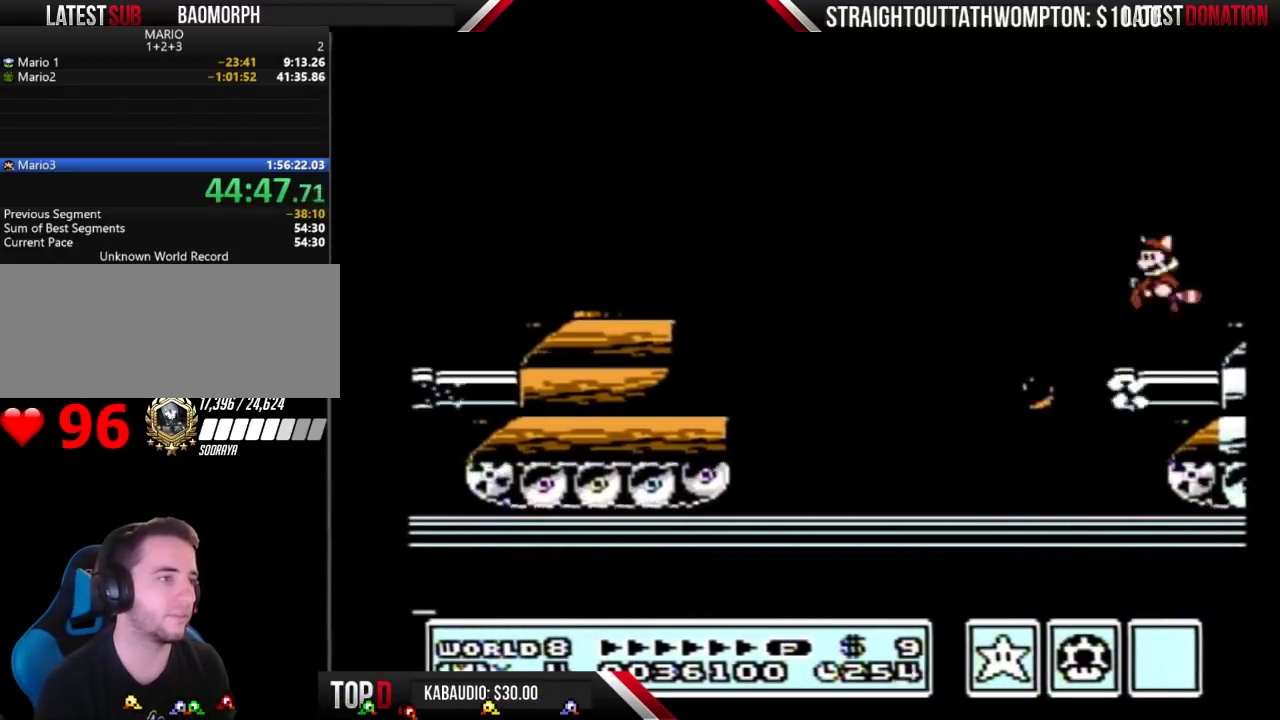
{"buttons": ["DPAD_RIGHT"], "events": [[33, "DPAD_DOWN", "up"], [300, "A", "up"], [367, "B", "up"], [400, "DPAD_RIGHT", "down"]]}
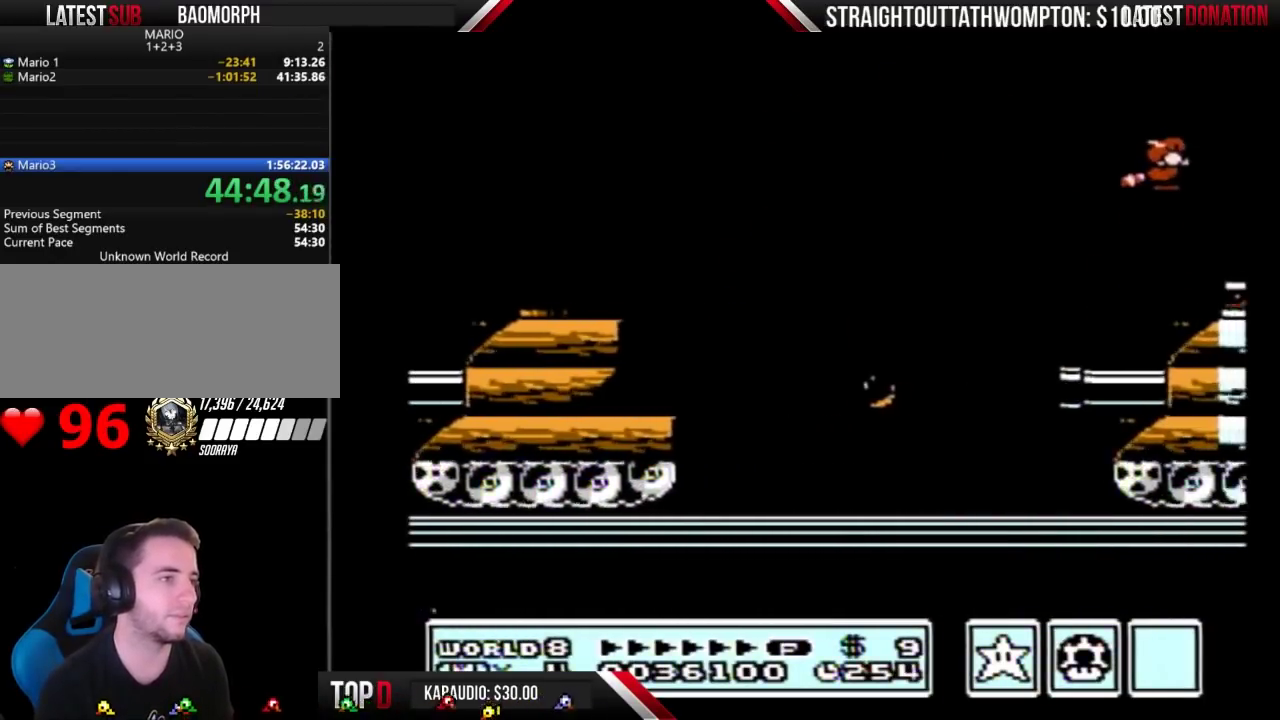
{"buttons": ["A", "B"], "events": [[233, "B", "down"], [267, "DPAD_RIGHT", "up"], [300, "A", "down"]]}
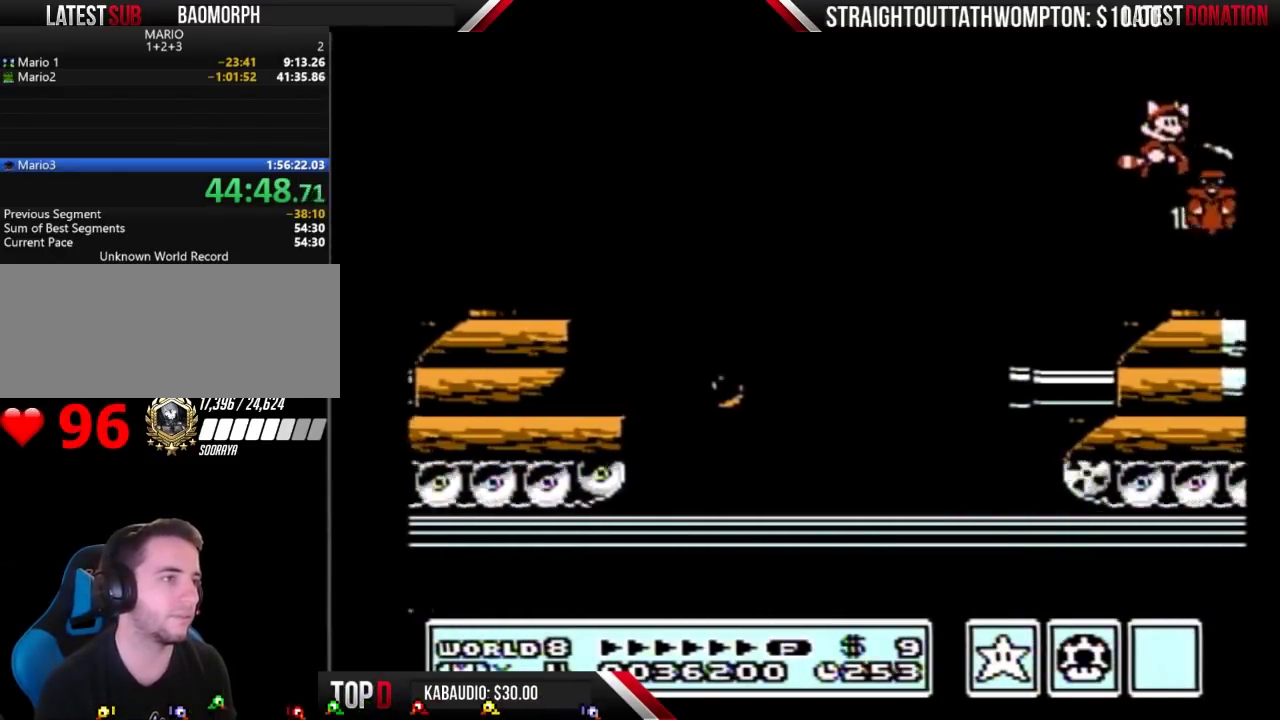
{"buttons": [], "events": [[167, "A", "up"], [200, "B", "up"], [267, "B", "down"], [467, "B", "up"]]}
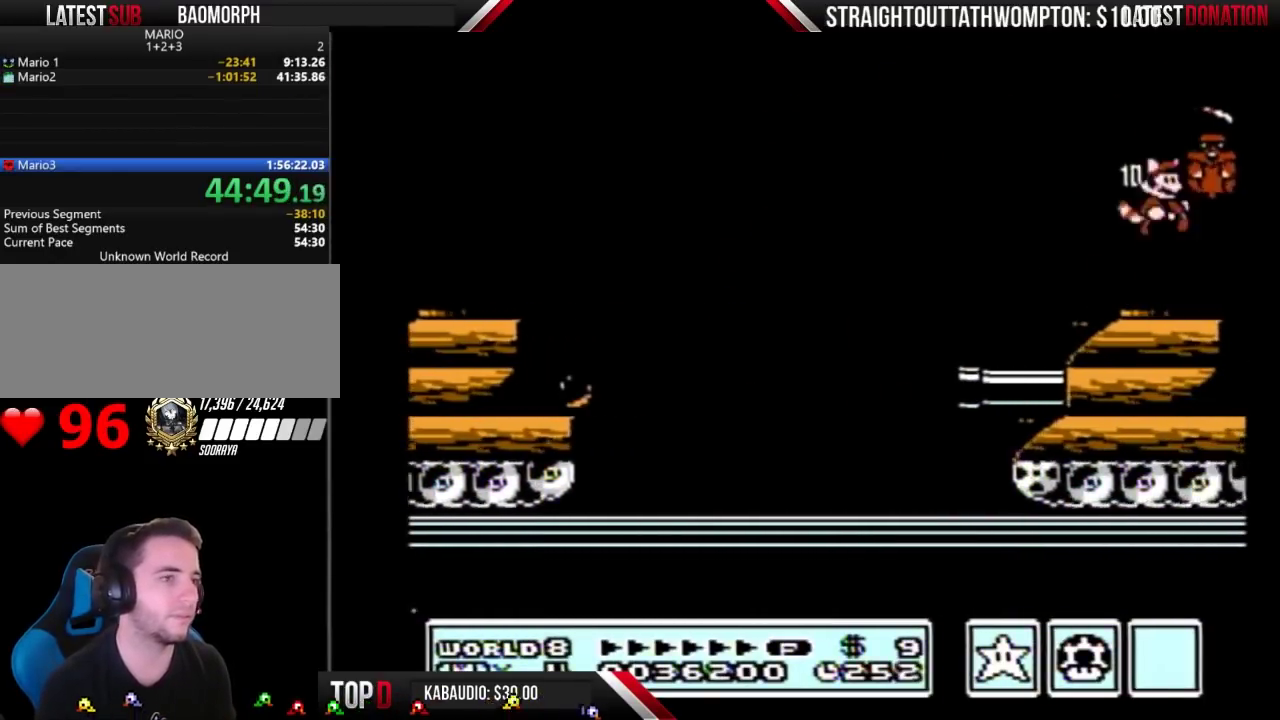
{"buttons": ["A", "B"], "events": [[100, "B", "down"], [167, "A", "down"], [167, "DPAD_DOWN", "down"], [267, "DPAD_DOWN", "up"]]}
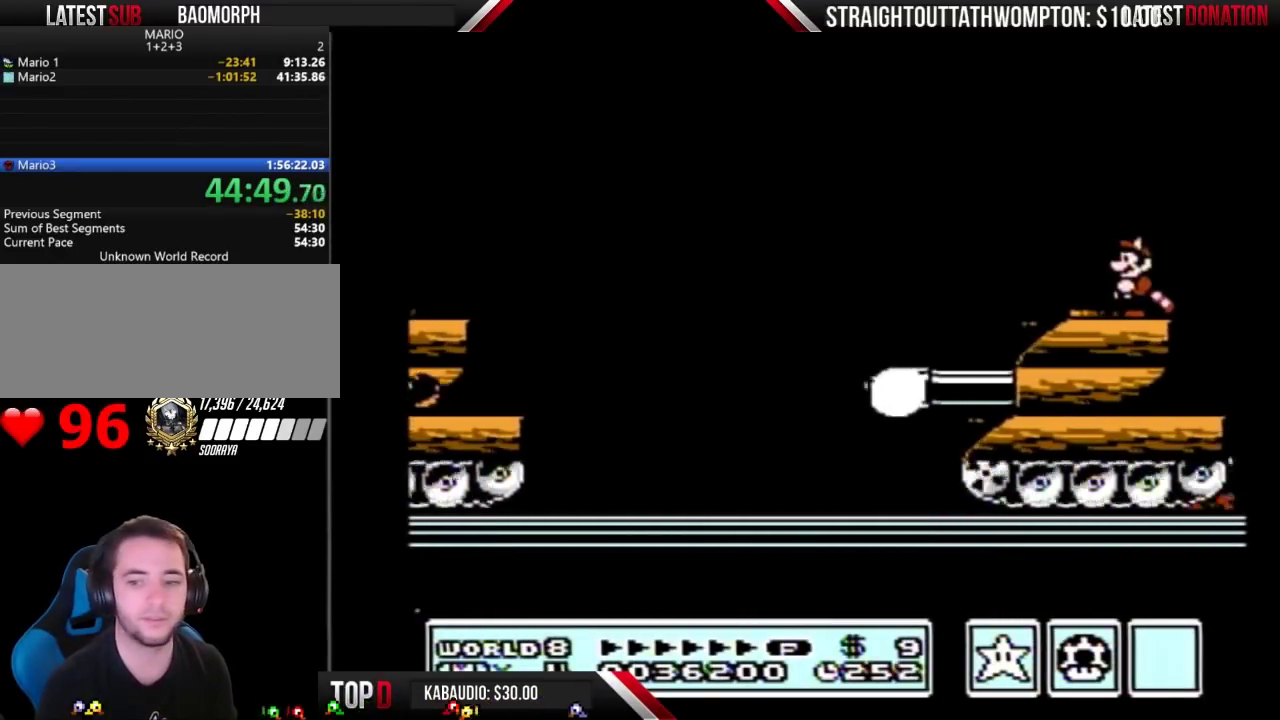
{"buttons": ["A", "B"], "events": [[167, "A", "up"], [267, "B", "up"], [267, "DPAD_RIGHT", "down"], [367, "A", "down"], [367, "B", "down"], [400, "DPAD_RIGHT", "up"]]}
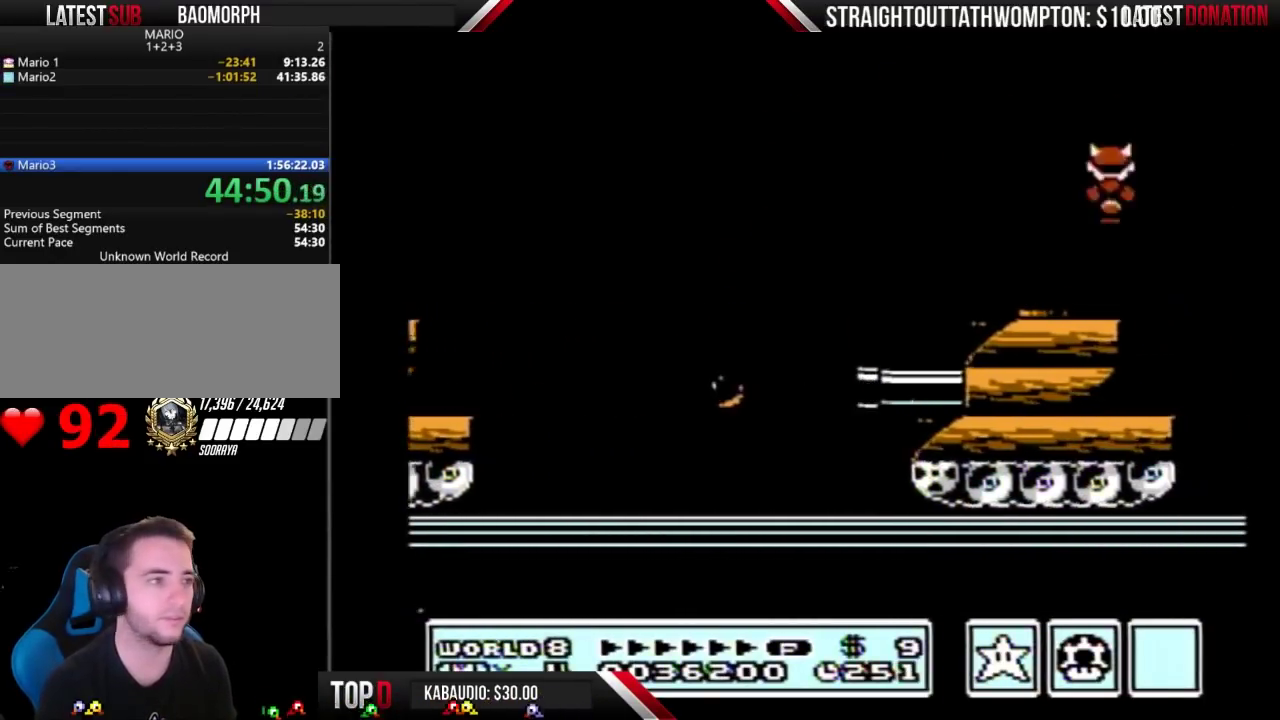
{"buttons": ["B"], "events": [[267, "A", "up"], [300, "B", "up"], [300, "DPAD_LEFT", "down"], [400, "B", "down"], [467, "DPAD_LEFT", "up"]]}
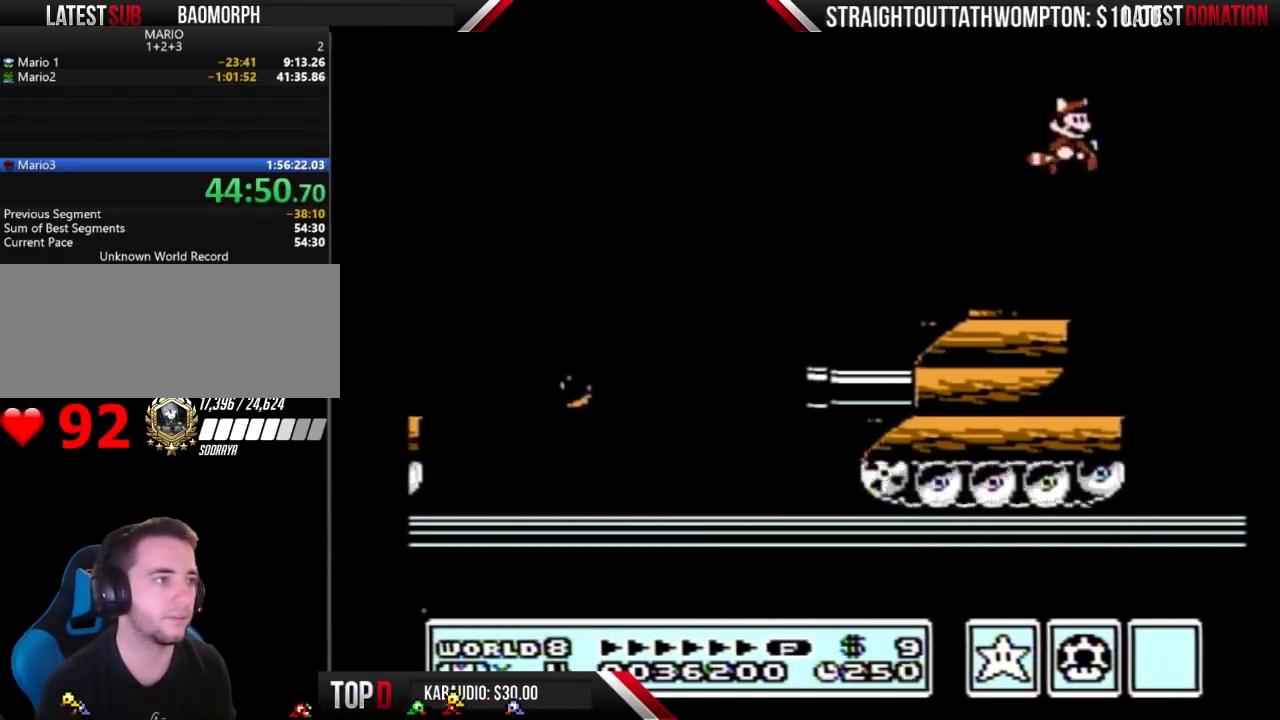
{"buttons": ["A", "B"], "events": [[133, "B", "up"], [267, "B", "down"], [333, "A", "down"], [333, "DPAD_DOWN", "down"], [433, "DPAD_DOWN", "up"]]}
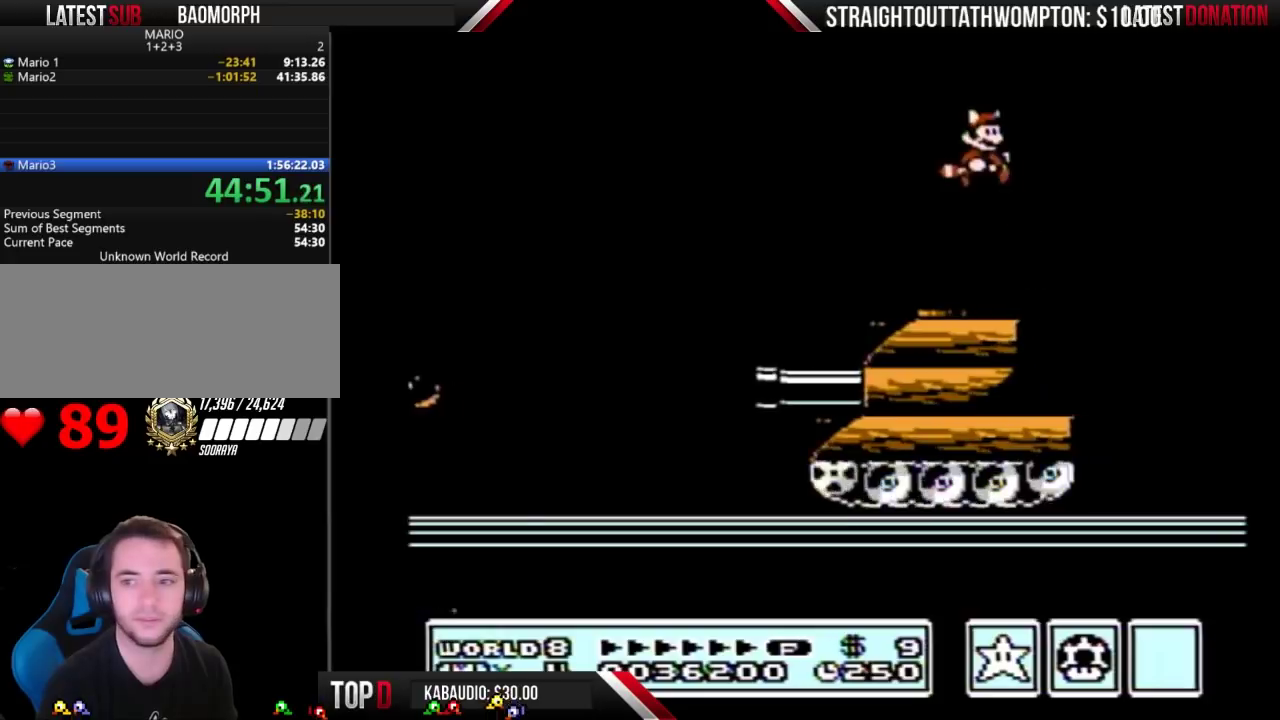
{"buttons": ["B"], "events": [[33, "A", "up"], [400, "B", "up"], [467, "B", "down"]]}
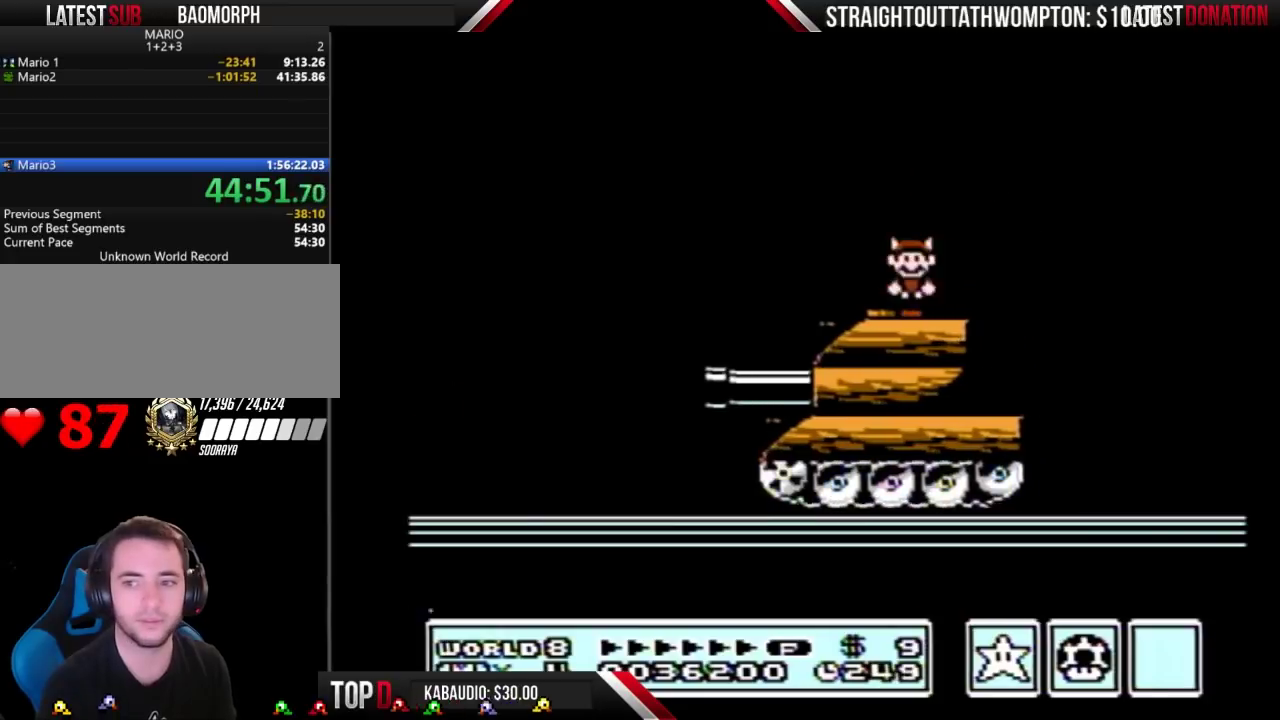
{"buttons": ["B"], "events": []}
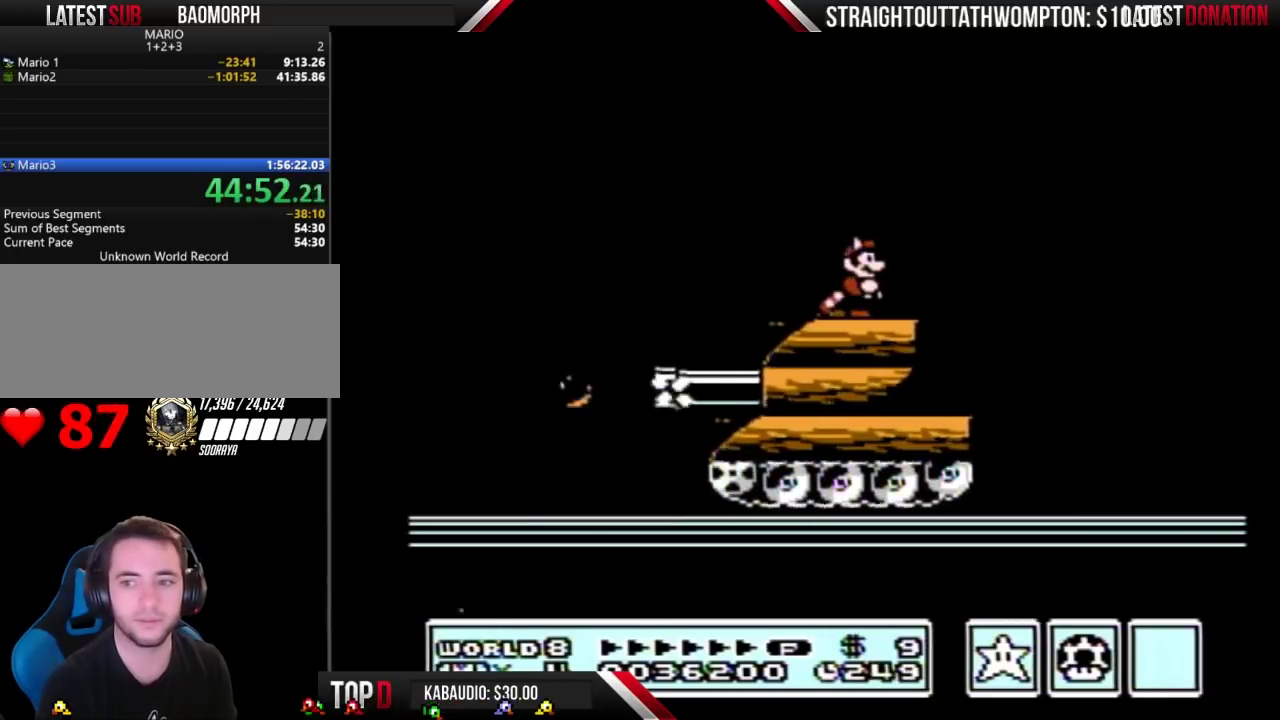
{"buttons": ["A", "B", "DPAD_RIGHT"], "events": [[100, "DPAD_RIGHT", "down"], [333, "A", "down"]]}
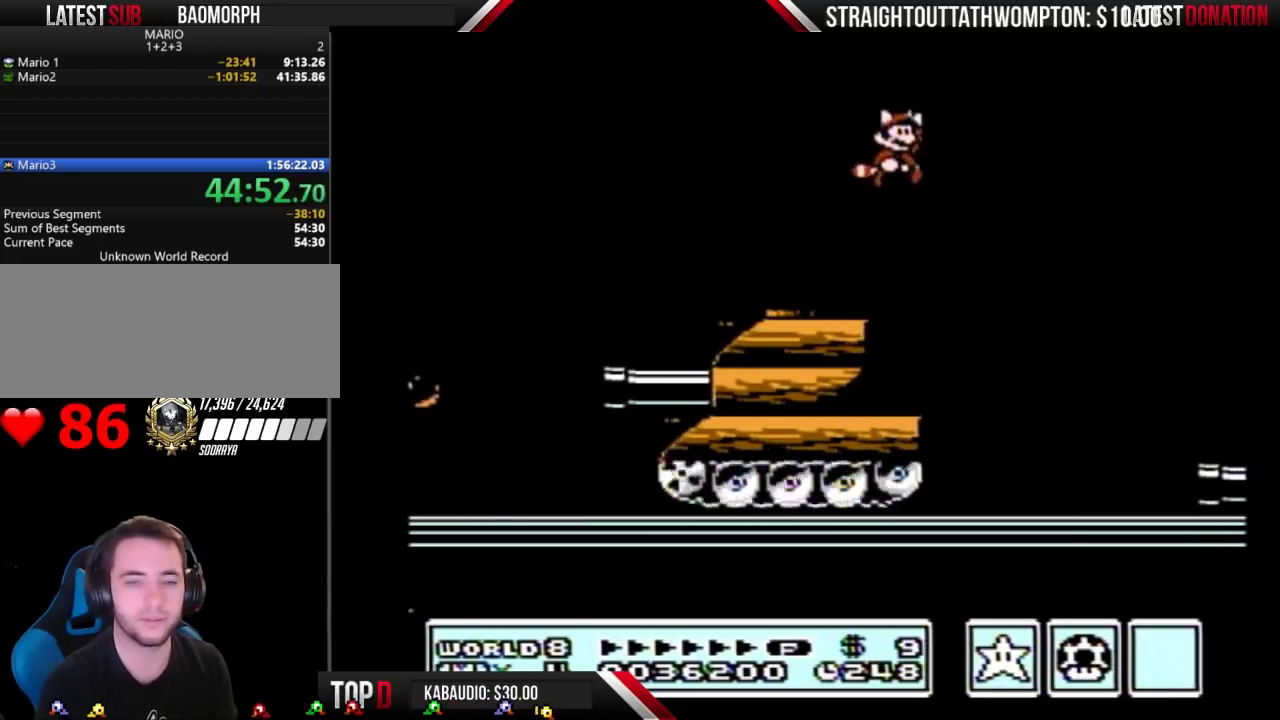
{"buttons": ["A", "B"], "events": [[367, "A", "up"], [400, "DPAD_RIGHT", "up"], [500, "A", "down"]]}
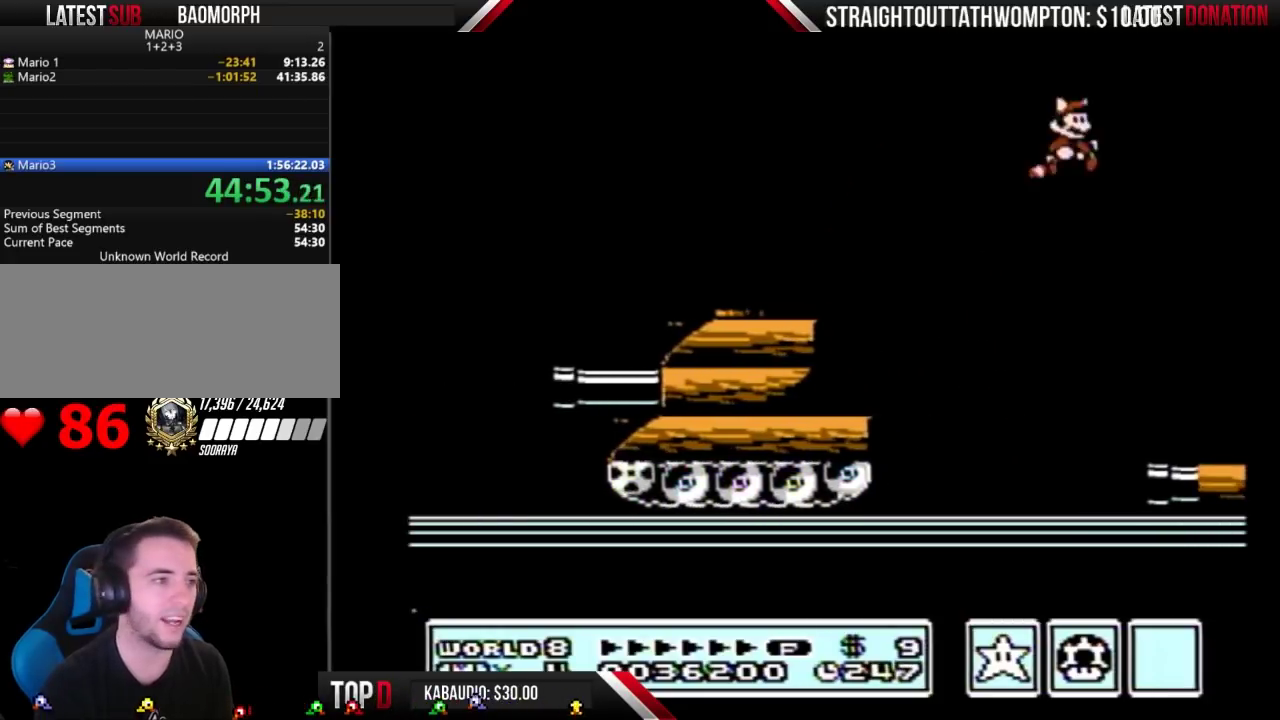
{"buttons": ["B", "DPAD_RIGHT"], "events": [[100, "A", "up"], [233, "A", "down"], [333, "A", "up"], [400, "A", "down"], [500, "A", "up"], [500, "DPAD_RIGHT", "down"]]}
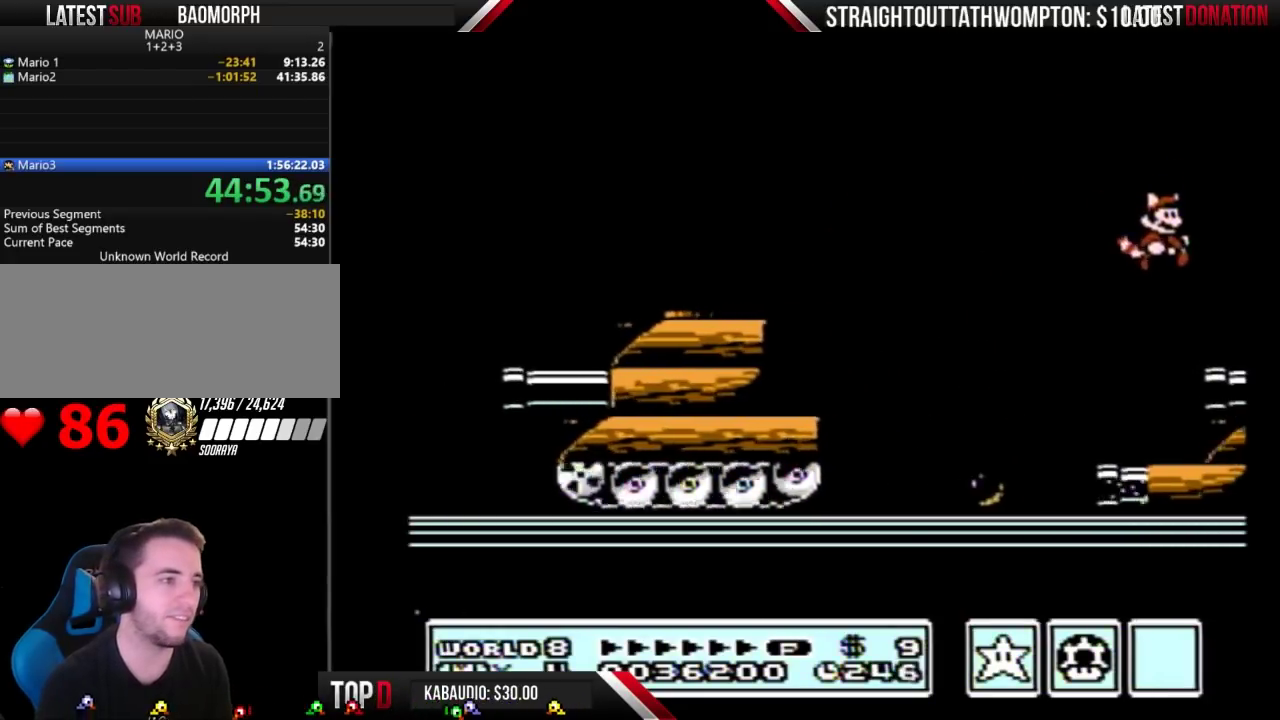
{"buttons": ["B", "DPAD_RIGHT"], "events": [[133, "A", "down"], [233, "A", "up"], [300, "B", "up"], [367, "B", "down"]]}
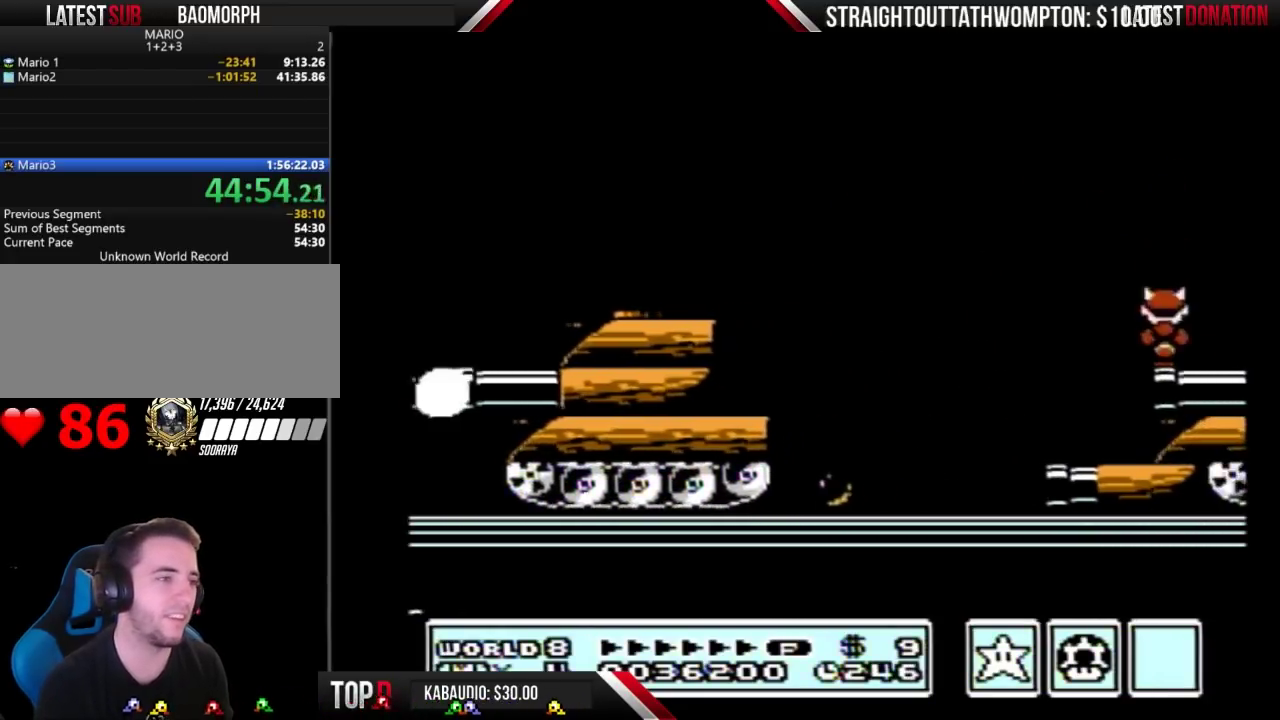
{"buttons": ["A", "B", "DPAD_RIGHT"], "events": [[300, "A", "down"]]}
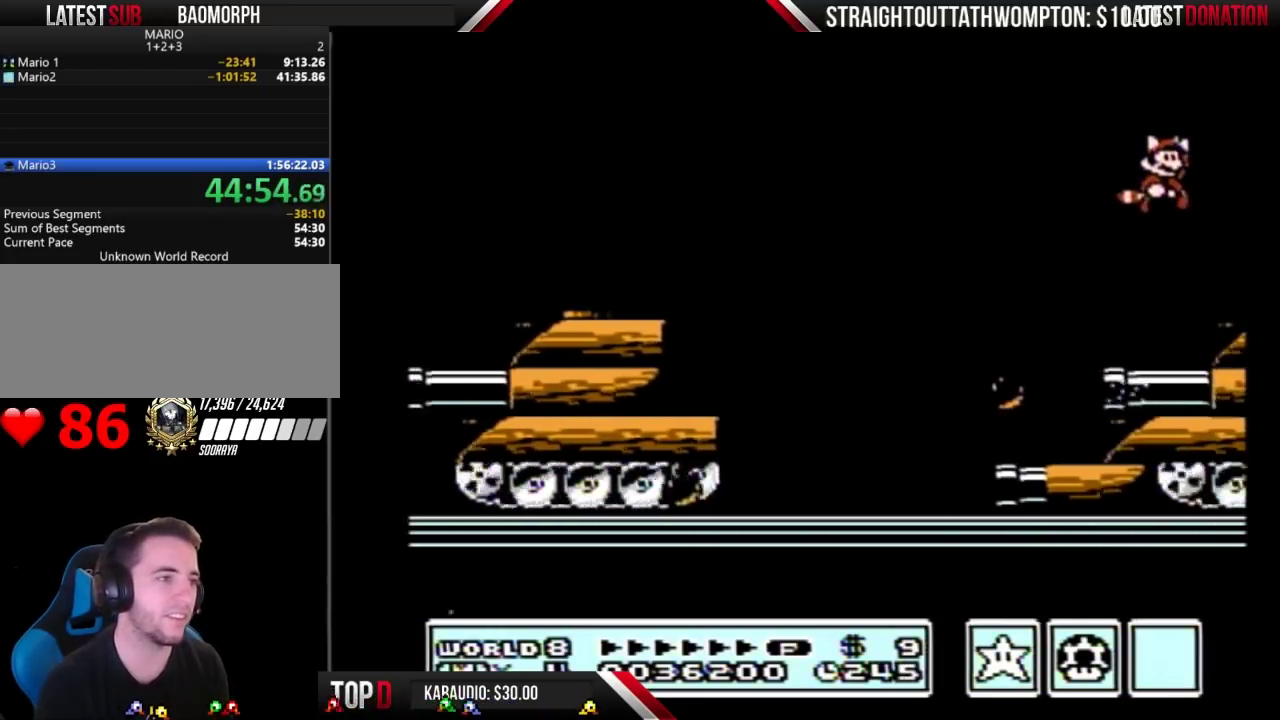
{"buttons": ["DPAD_RIGHT"], "events": [[133, "A", "up"], [167, "B", "up"]]}
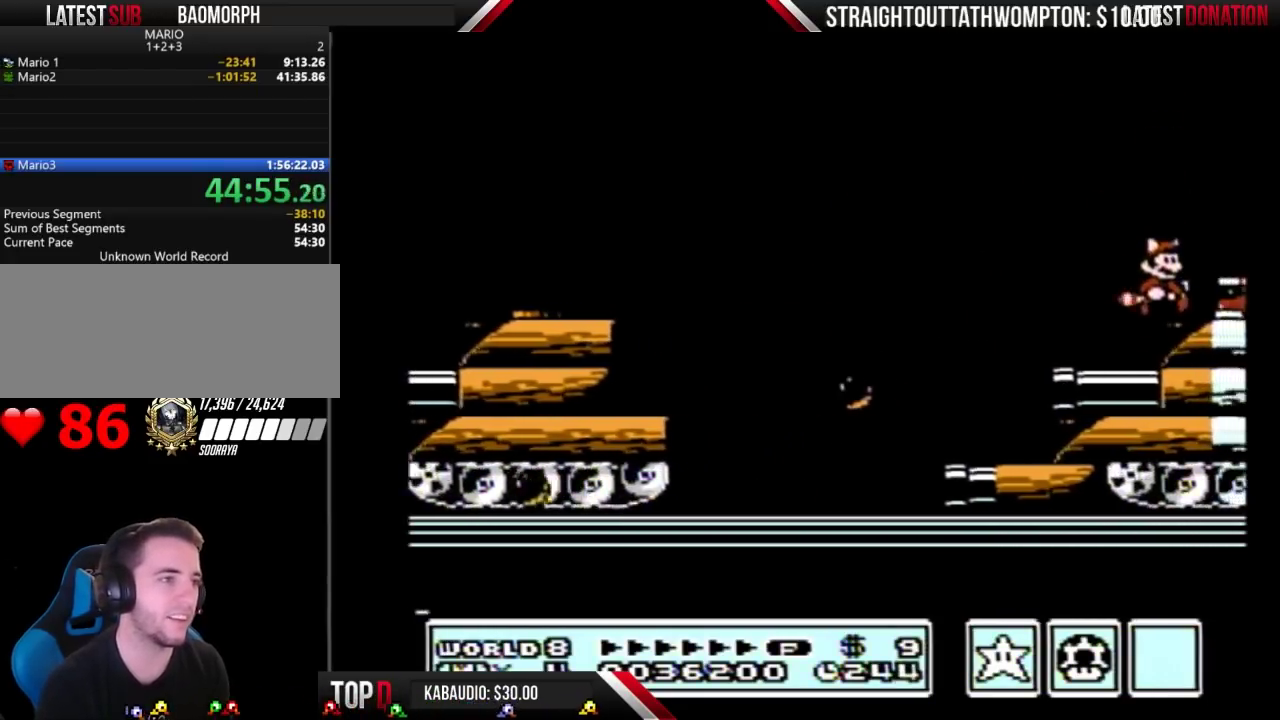
{"buttons": [], "events": [[33, "B", "down"], [133, "A", "down"], [133, "DPAD_RIGHT", "up"], [433, "A", "up"], [467, "B", "up"]]}
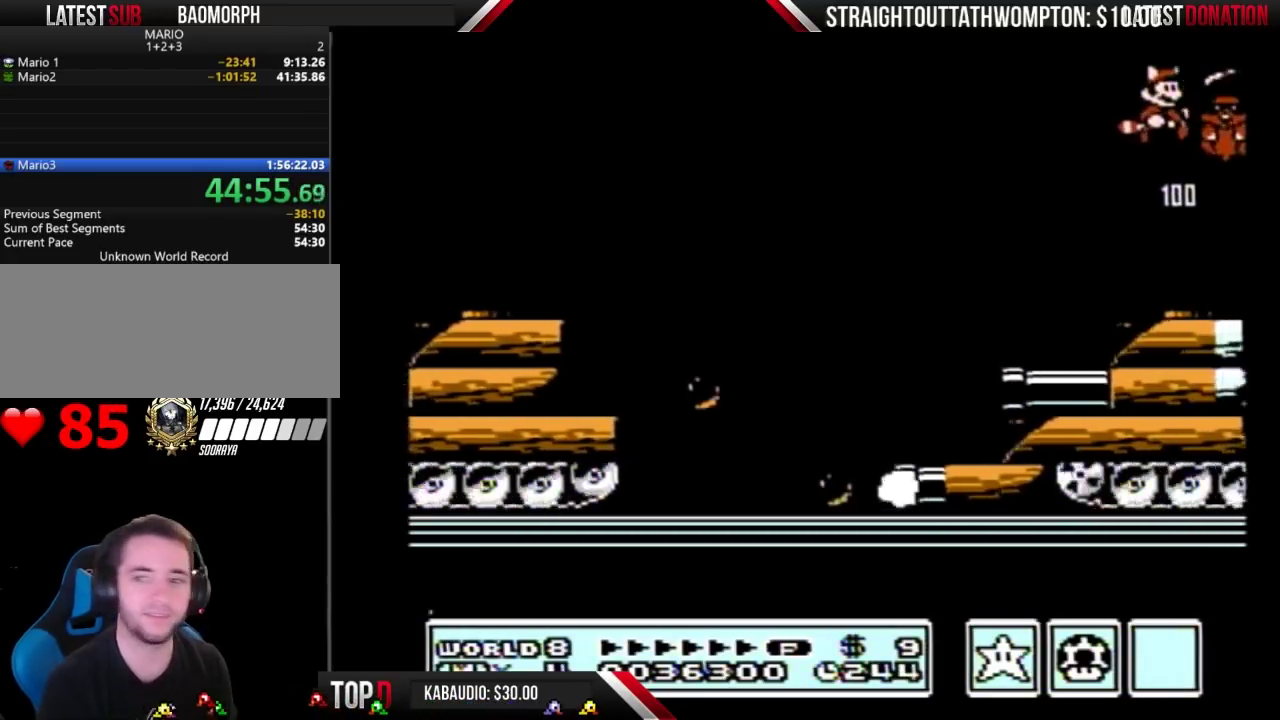
{"buttons": ["B", "DPAD_DOWN"], "events": [[33, "B", "down"], [267, "B", "up"], [300, "DPAD_RIGHT", "down"], [433, "B", "down"], [467, "DPAD_RIGHT", "up"], [500, "DPAD_DOWN", "down"]]}
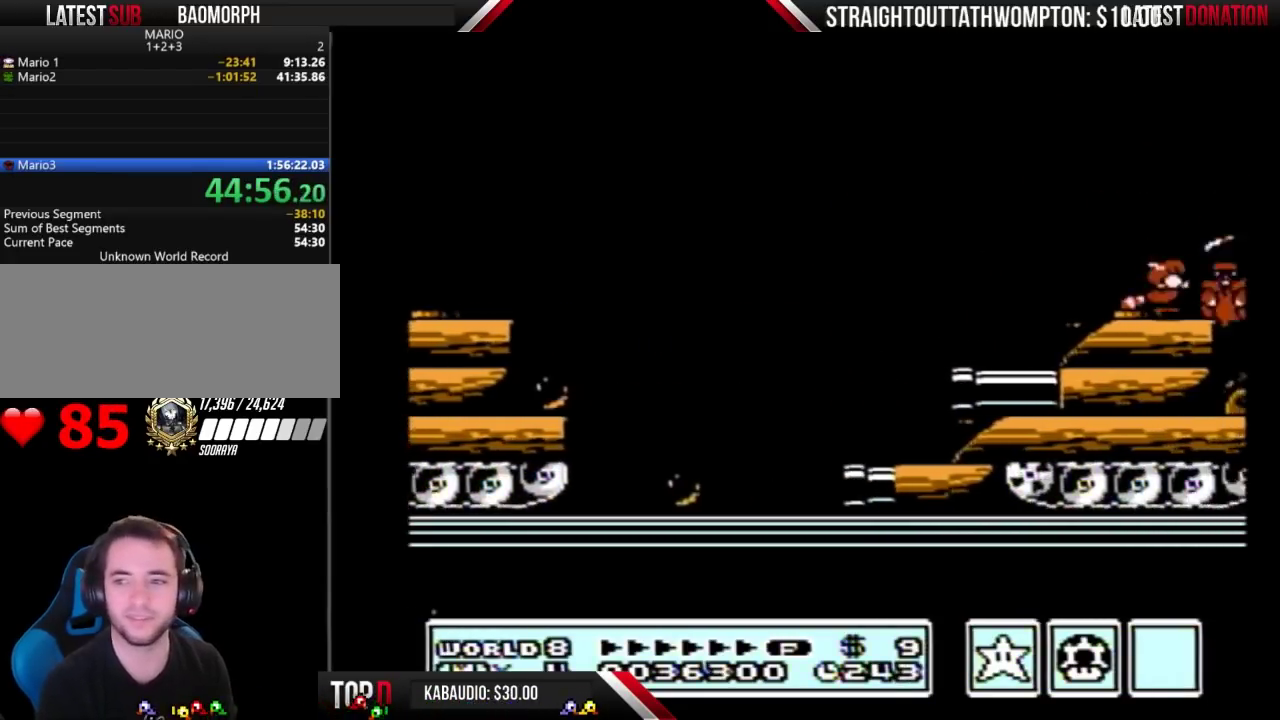
{"buttons": ["A", "B"], "events": [[33, "A", "down"], [133, "DPAD_DOWN", "up"]]}
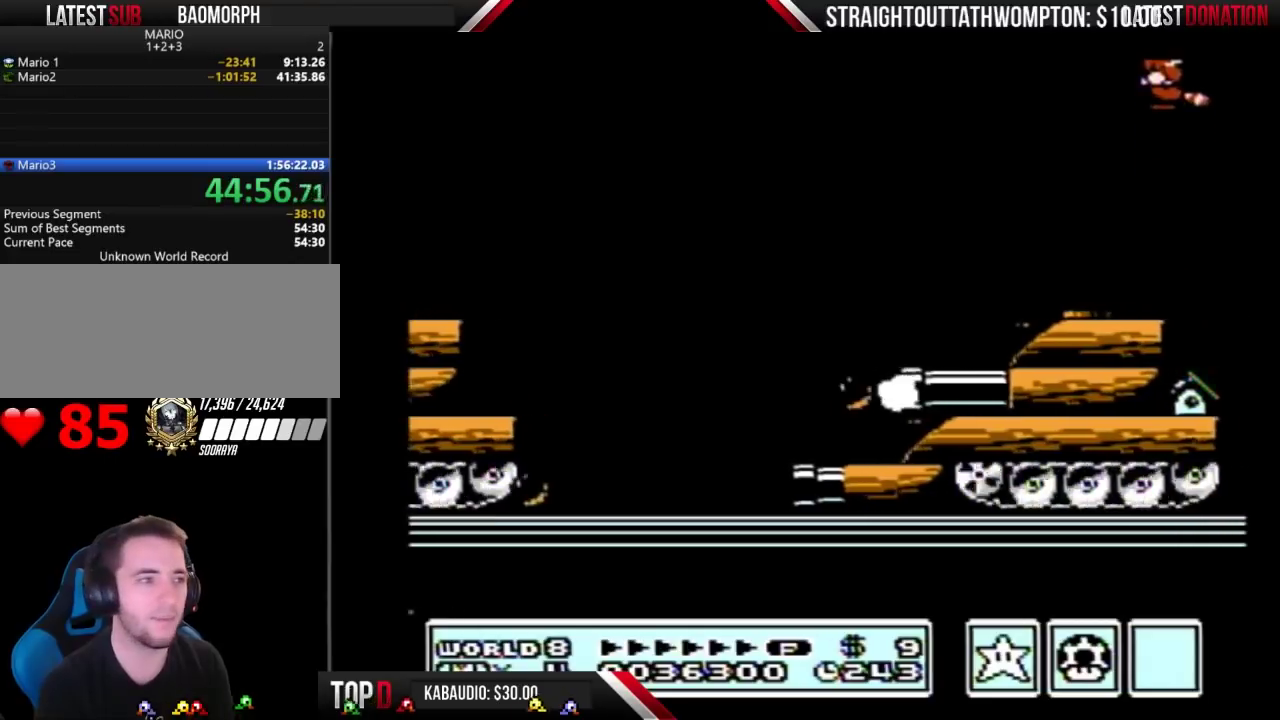
{"buttons": ["B", "DPAD_LEFT"], "events": [[67, "A", "up"], [100, "B", "up"], [100, "DPAD_RIGHT", "down"], [400, "B", "down"], [433, "DPAD_RIGHT", "up"], [500, "DPAD_LEFT", "down"]]}
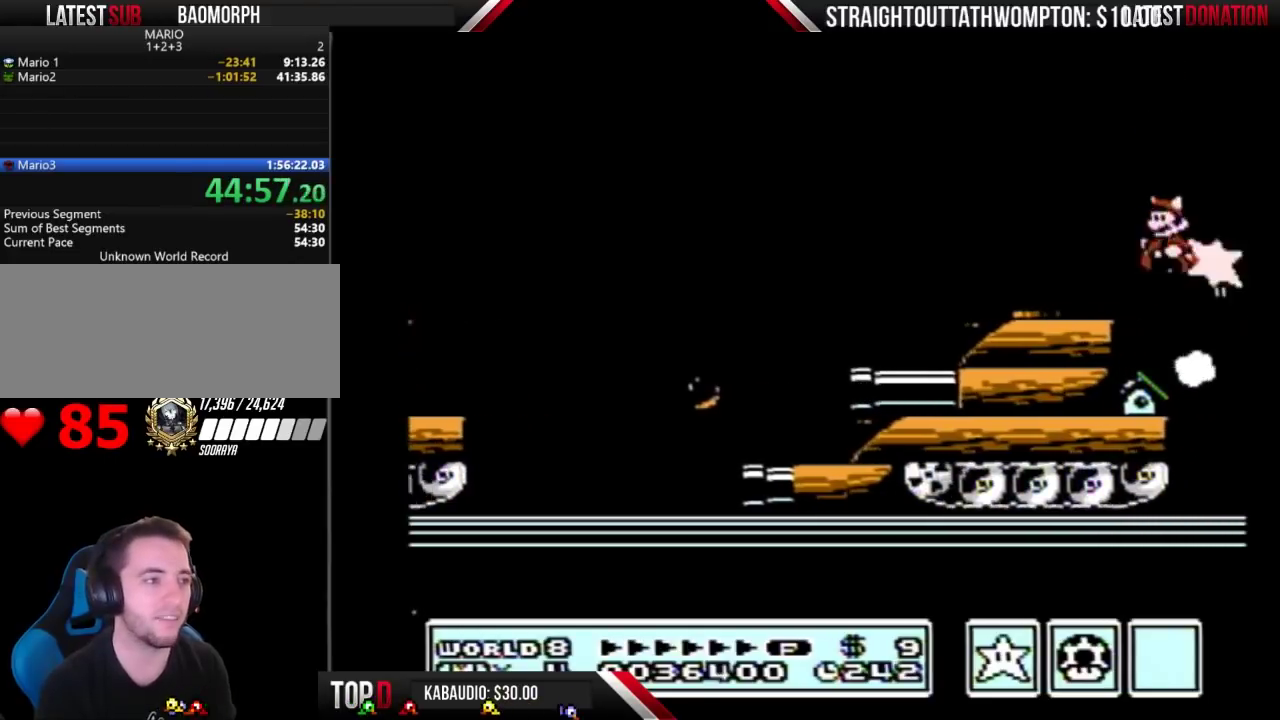
{"buttons": ["B"], "events": [[167, "DPAD_LEFT", "up"], [300, "DPAD_RIGHT", "down"], [367, "DPAD_RIGHT", "up"]]}
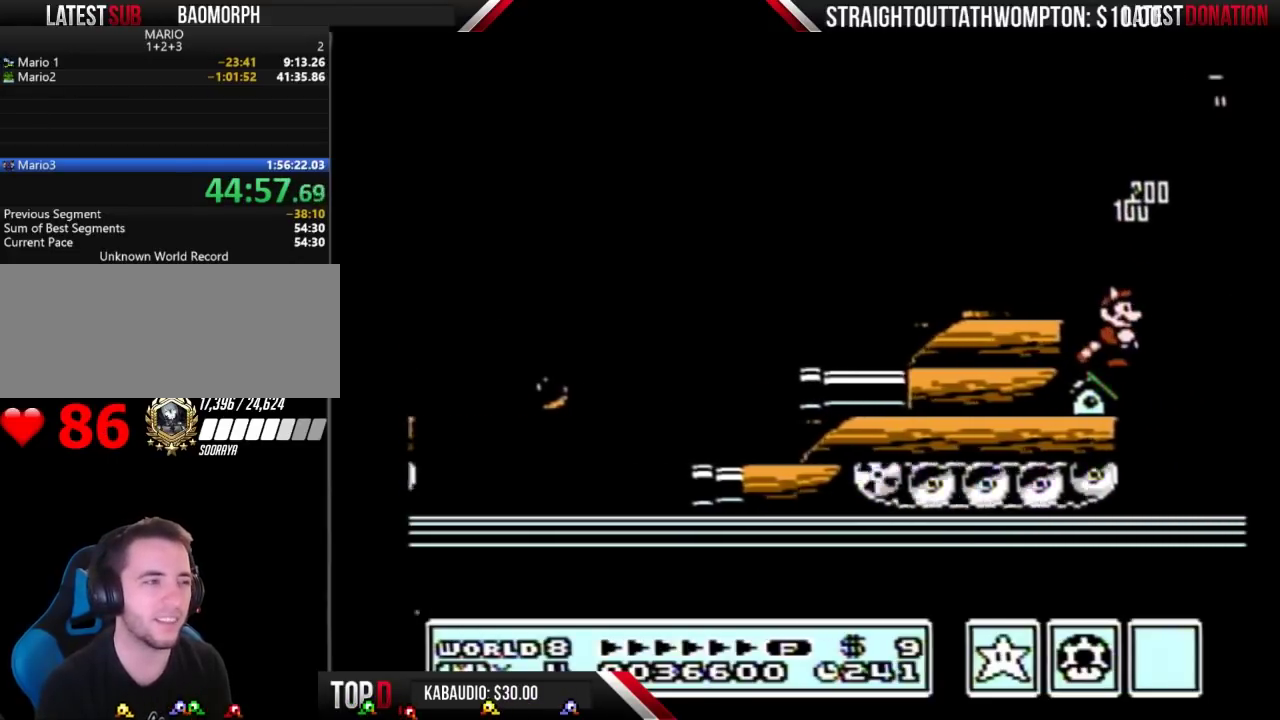
{"buttons": ["B"], "events": [[233, "DPAD_DOWN", "down"], [367, "DPAD_DOWN", "up"], [433, "DPAD_DOWN", "down"], [500, "DPAD_DOWN", "up"]]}
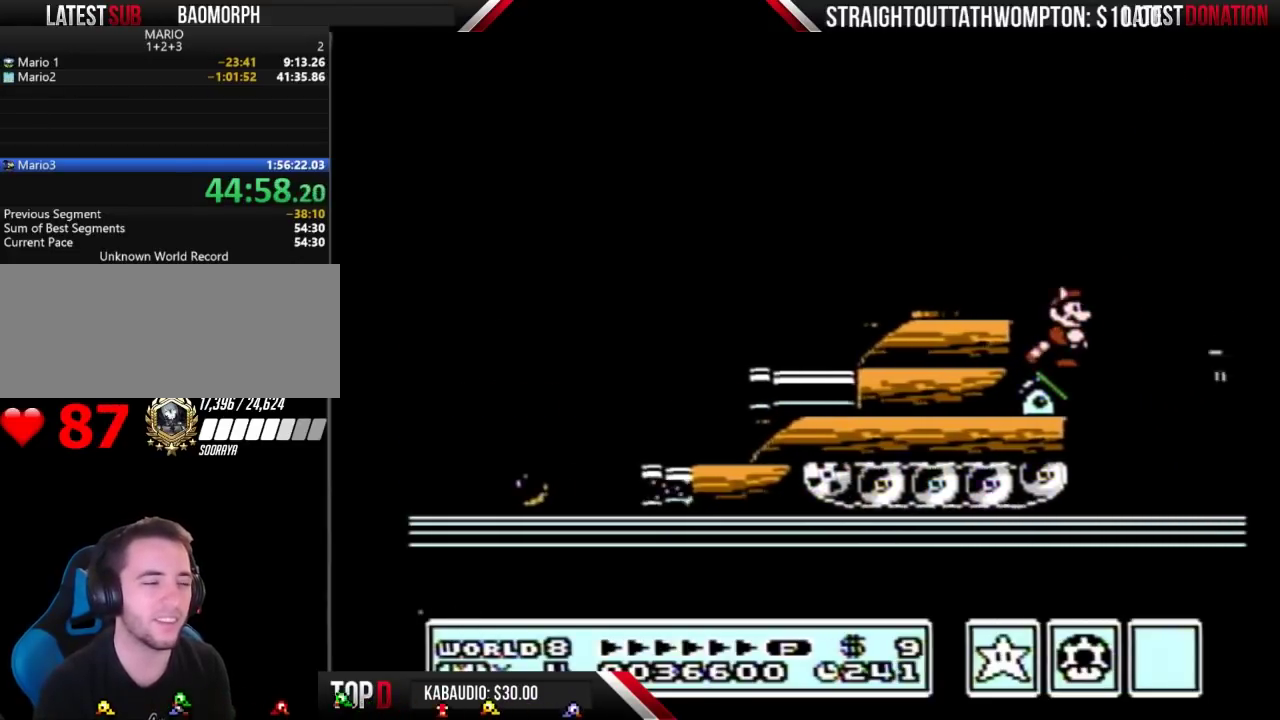
{"buttons": ["B", "DPAD_DOWN"], "events": [[100, "DPAD_DOWN", "down"], [233, "DPAD_DOWN", "up"], [300, "DPAD_DOWN", "down"], [400, "DPAD_DOWN", "up"], [500, "DPAD_DOWN", "down"]]}
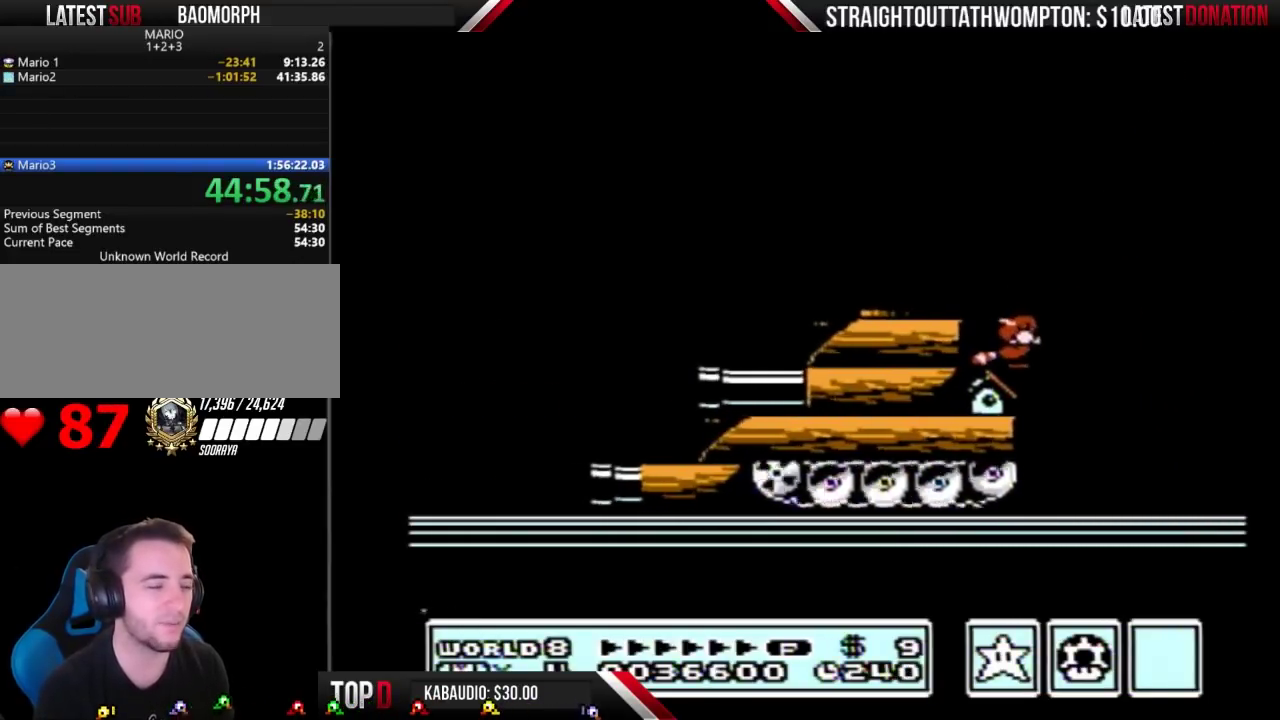
{"buttons": ["B"], "events": [[133, "DPAD_DOWN", "up"], [233, "DPAD_DOWN", "down"], [367, "DPAD_DOWN", "up"]]}
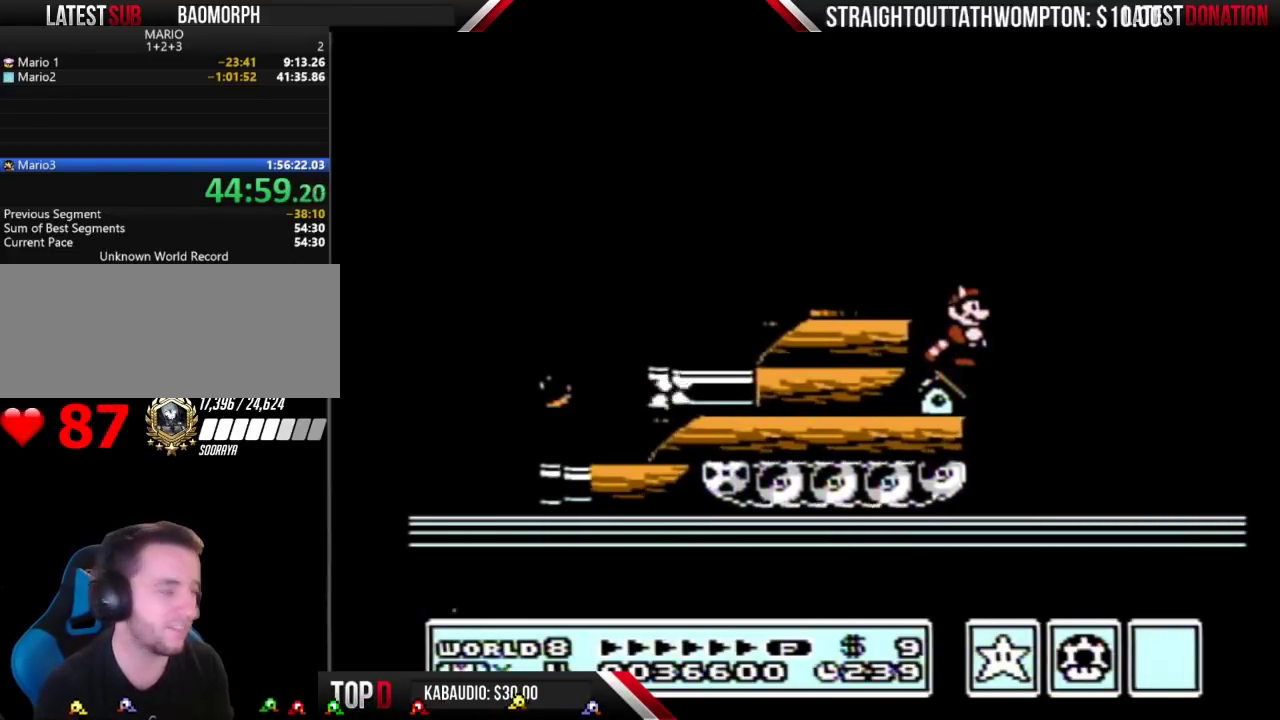
{"buttons": ["B", "DPAD_LEFT"], "events": [[500, "DPAD_LEFT", "down"]]}
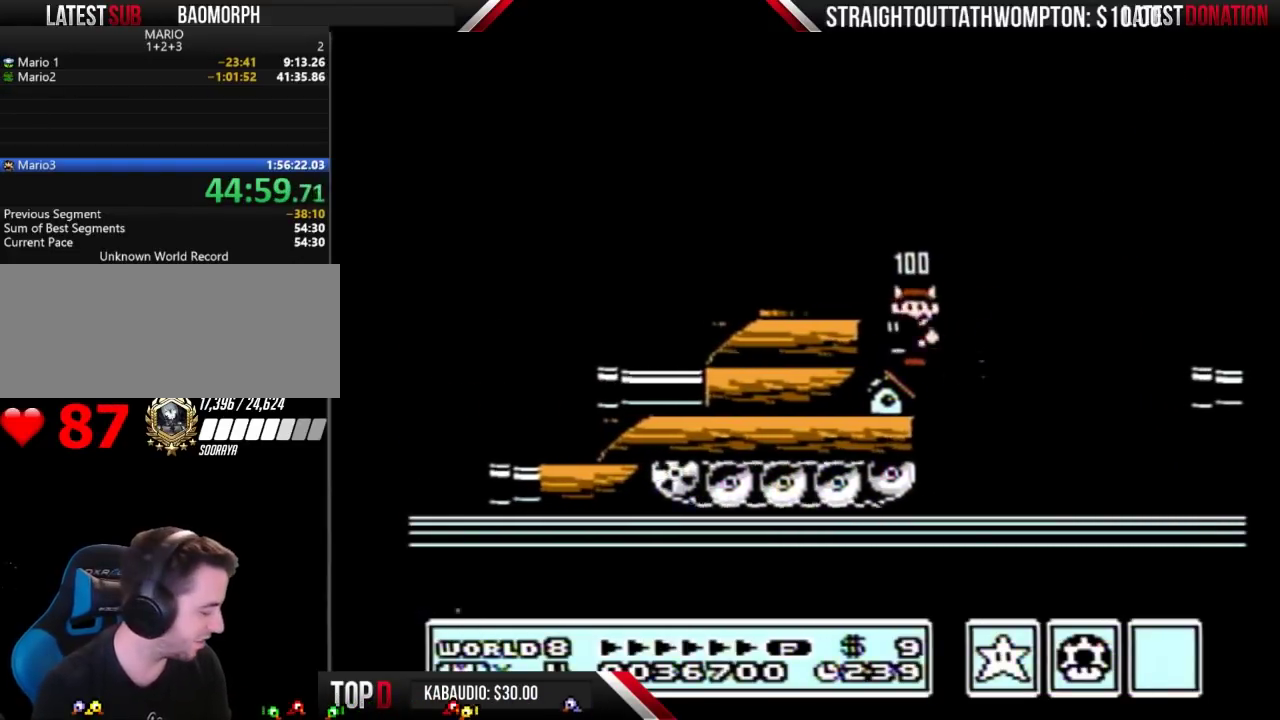
{"buttons": ["B", "DPAD_RIGHT"], "events": [[67, "A", "down"], [267, "A", "up"], [400, "DPAD_LEFT", "up"], [433, "DPAD_RIGHT", "down"]]}
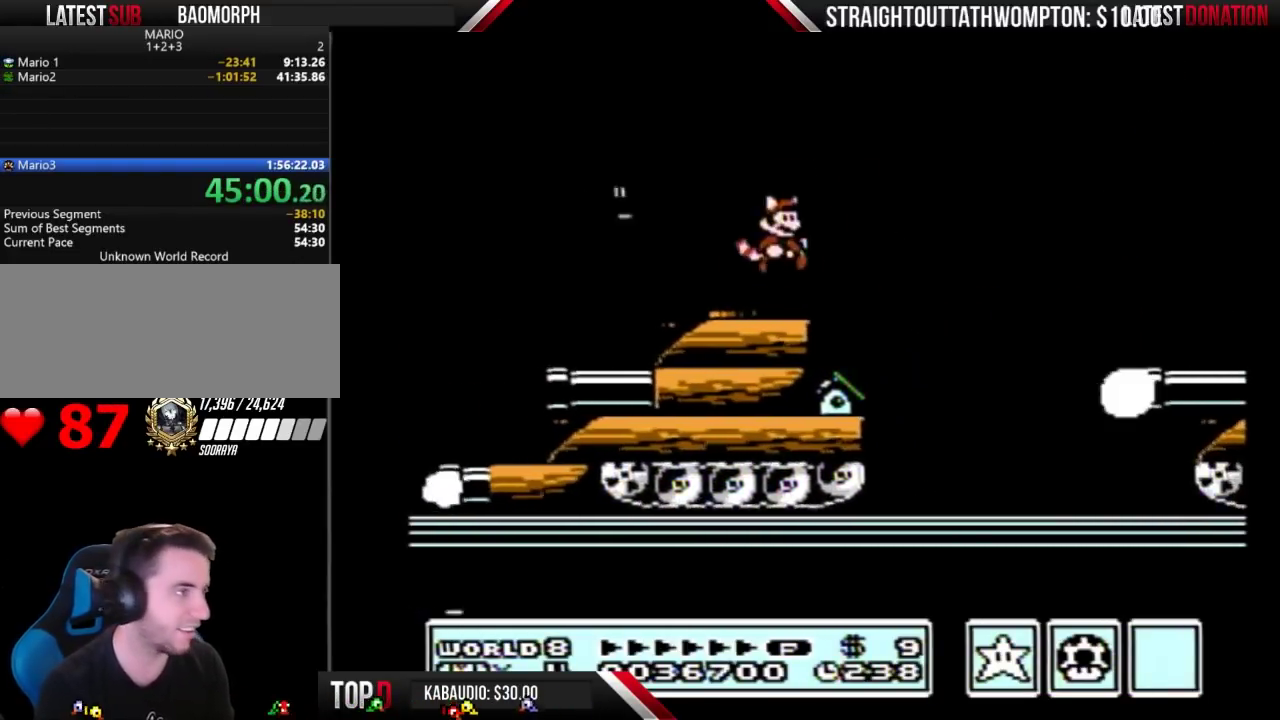
{"buttons": ["A", "B", "DPAD_RIGHT"], "events": [[300, "A", "down"]]}
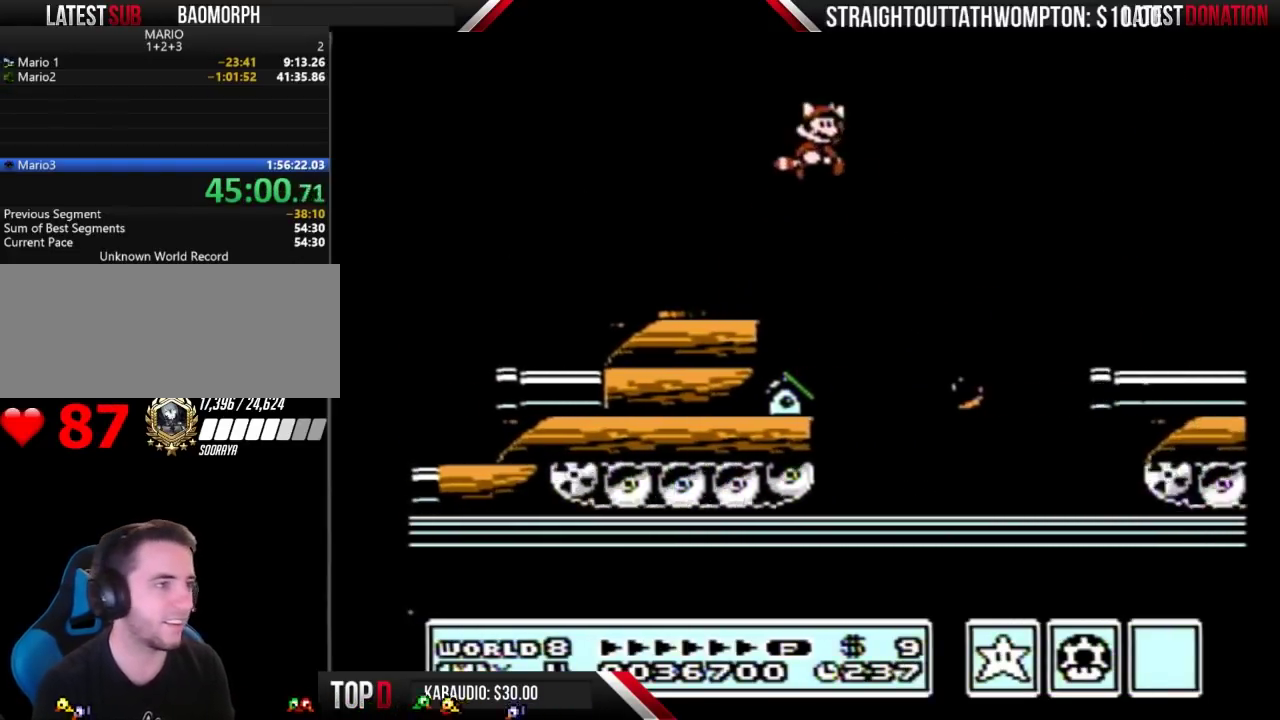
{"buttons": [], "events": [[200, "A", "up"], [467, "B", "up"], [467, "DPAD_RIGHT", "up"]]}
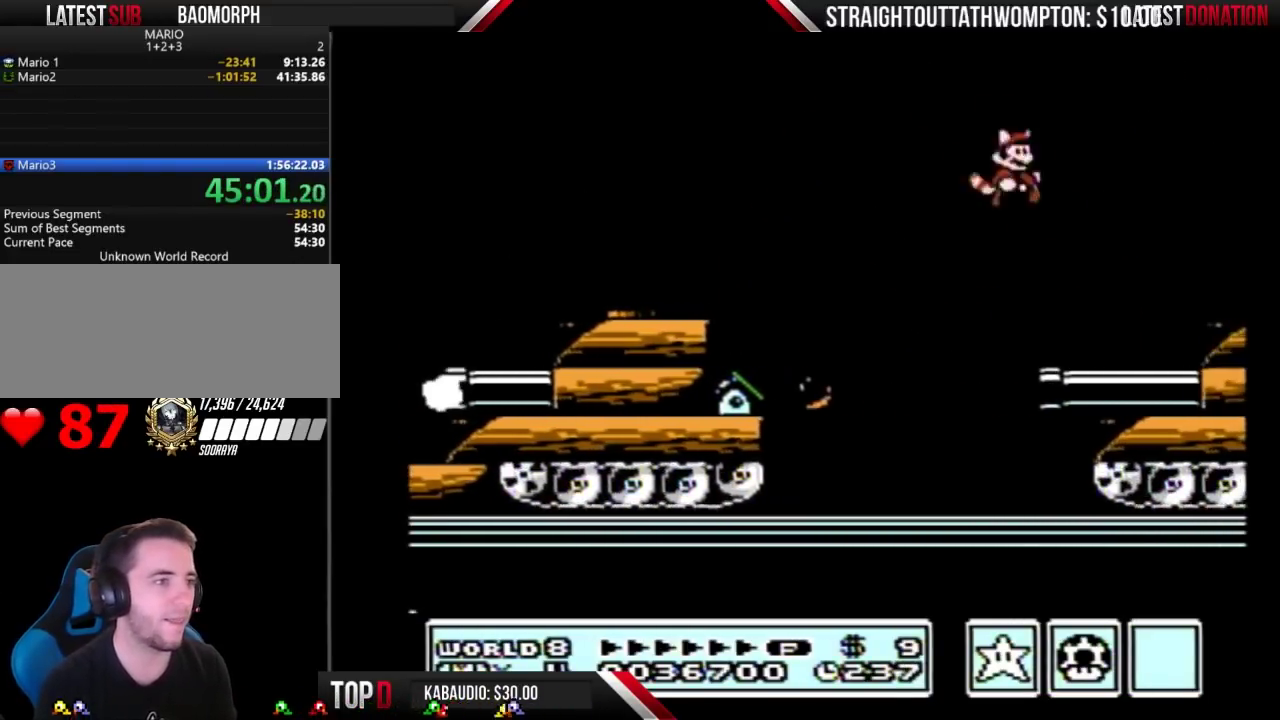
{"buttons": ["DPAD_RIGHT"], "events": [[67, "DPAD_LEFT", "down"], [167, "DPAD_LEFT", "up"], [267, "B", "down"], [300, "DPAD_DOWN", "down"], [333, "A", "down"], [367, "DPAD_DOWN", "up"], [433, "A", "up"], [433, "B", "up"], [433, "DPAD_RIGHT", "down"]]}